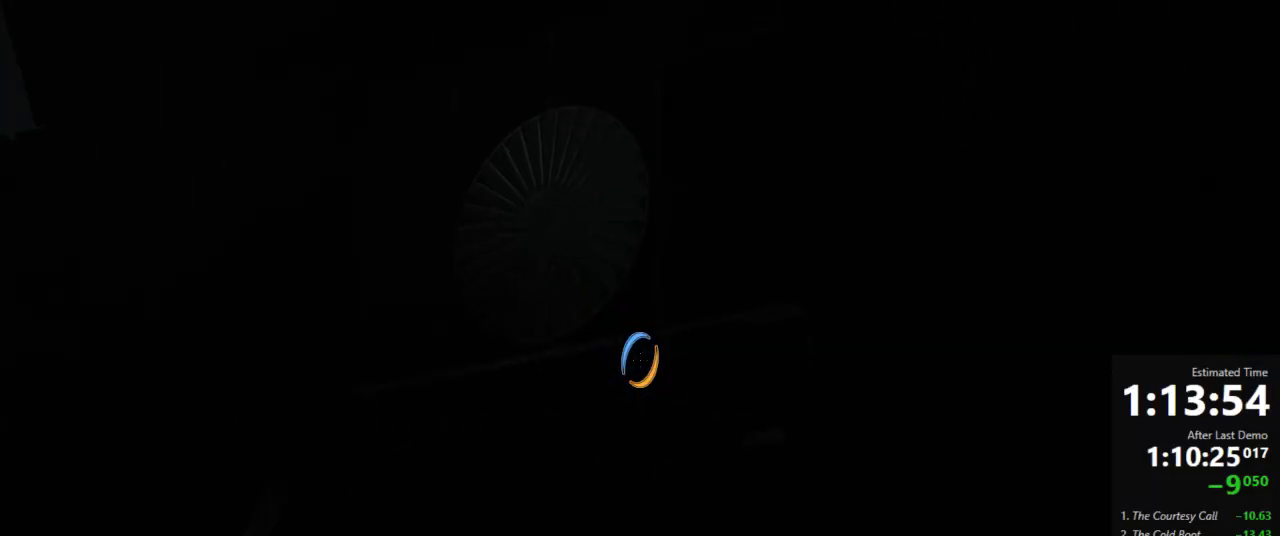
Gameplay with keyboard and mouse; each line is a JSON object with the keys and mouse buttons held at the frame after it. "events" lists presses ("down") and releases ("up") of "a", "crouch", "d", "jump", "pfoff", "pfon", "s", "use", "use2", "w", "zoom", "mouse_left" and "mouse_right" between this image and that frame as [ms after this image, input, new state], when the widget could be followed in between. "mouse_left", "mouse_right" = the "left", "right" buttons of the "mouse" list. No other keys are recorded. Mouse movement is not recorded. Key names are as the overlay labels them; some are game actions (e.g. jump) rather than physical keys.
{"keys": ["crouch"], "mouse": [], "events": []}
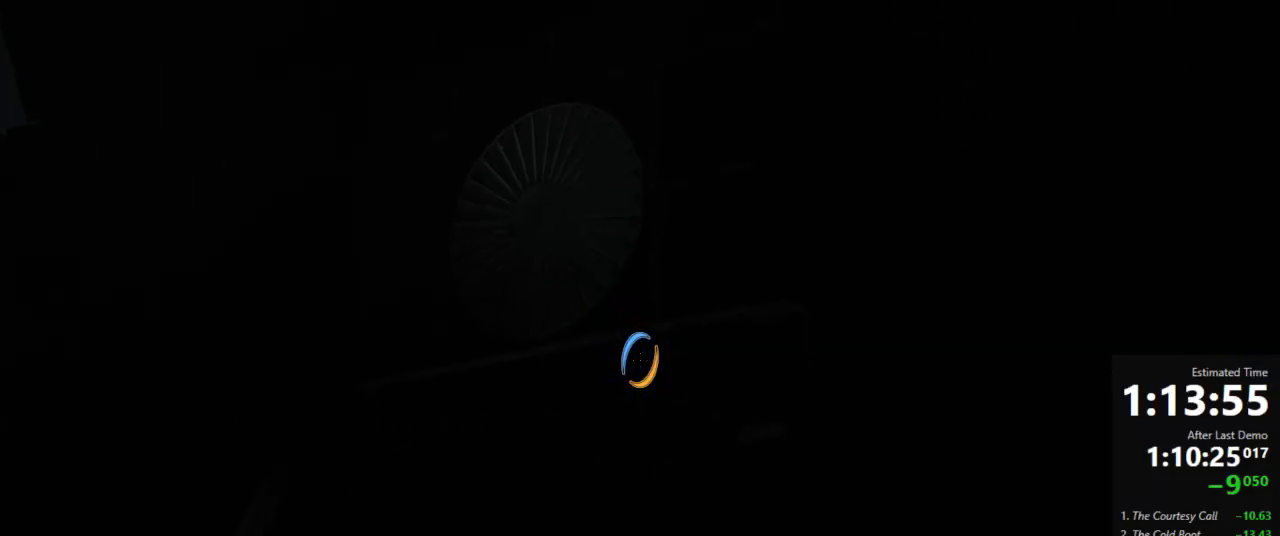
{"keys": ["crouch"], "mouse": [], "events": []}
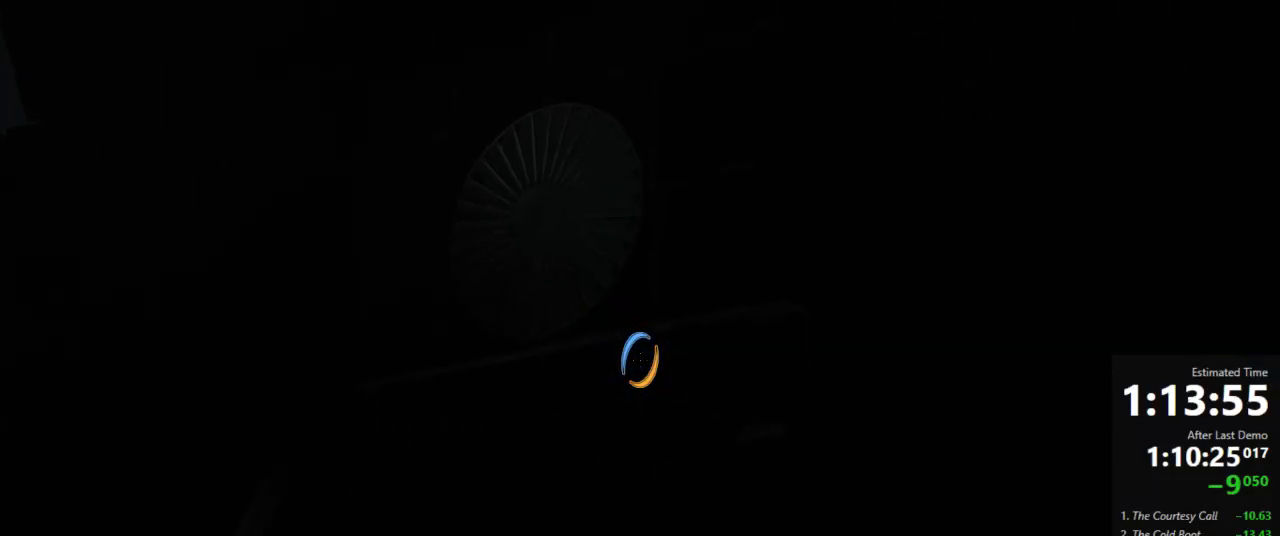
{"keys": ["crouch"], "mouse": [], "events": []}
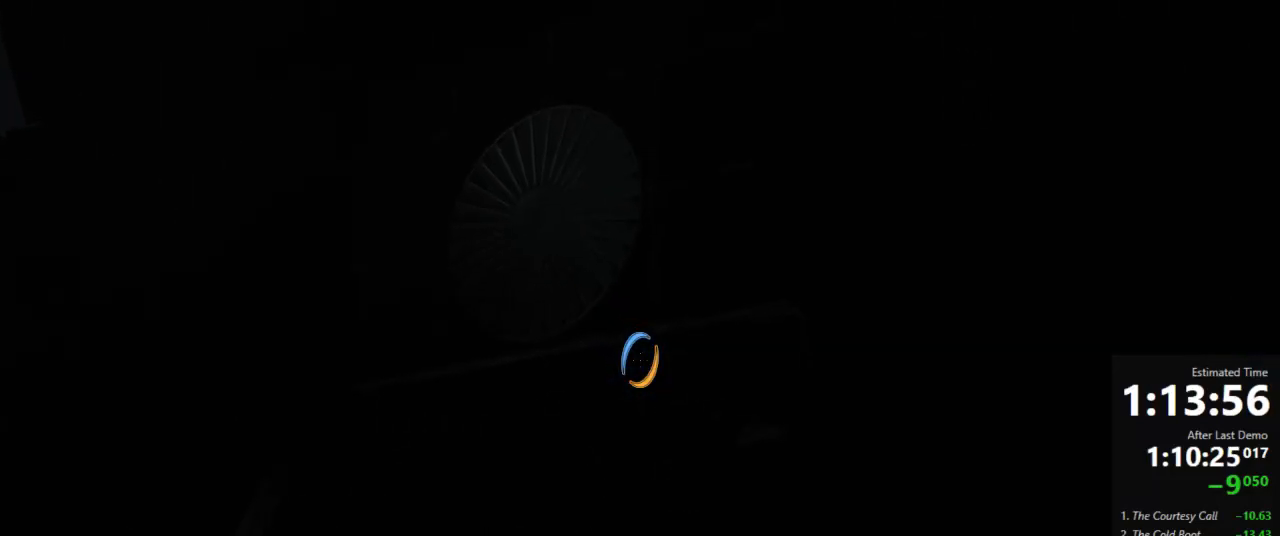
{"keys": ["crouch"], "mouse": [], "events": []}
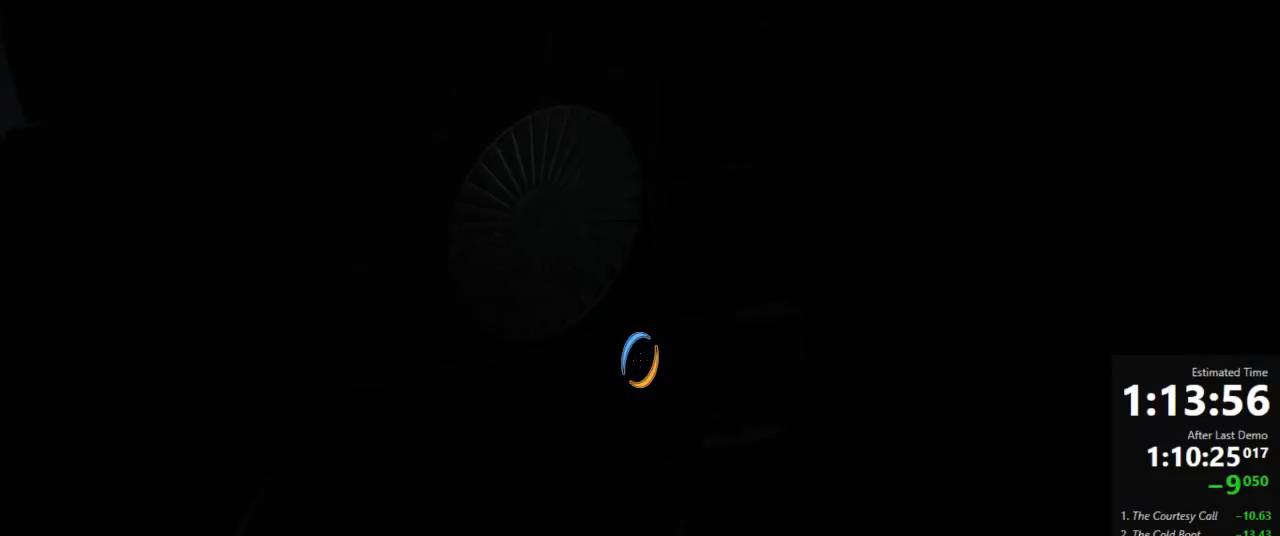
{"keys": ["crouch"], "mouse": [], "events": []}
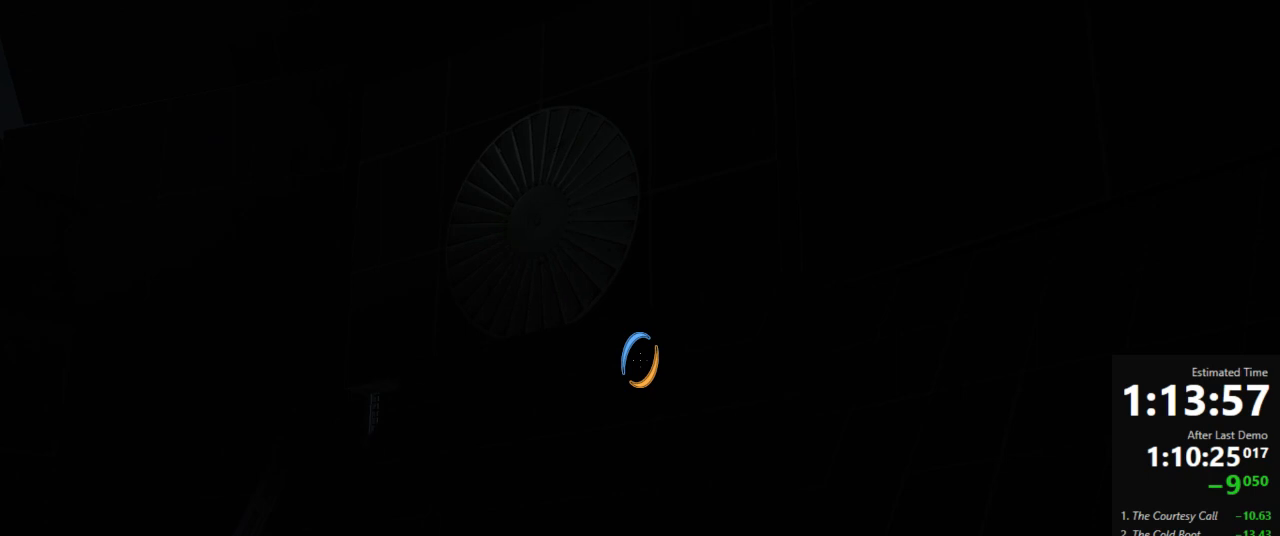
{"keys": ["crouch"], "mouse": [], "events": [[423, "a", "down"], [489, "a", "up"]]}
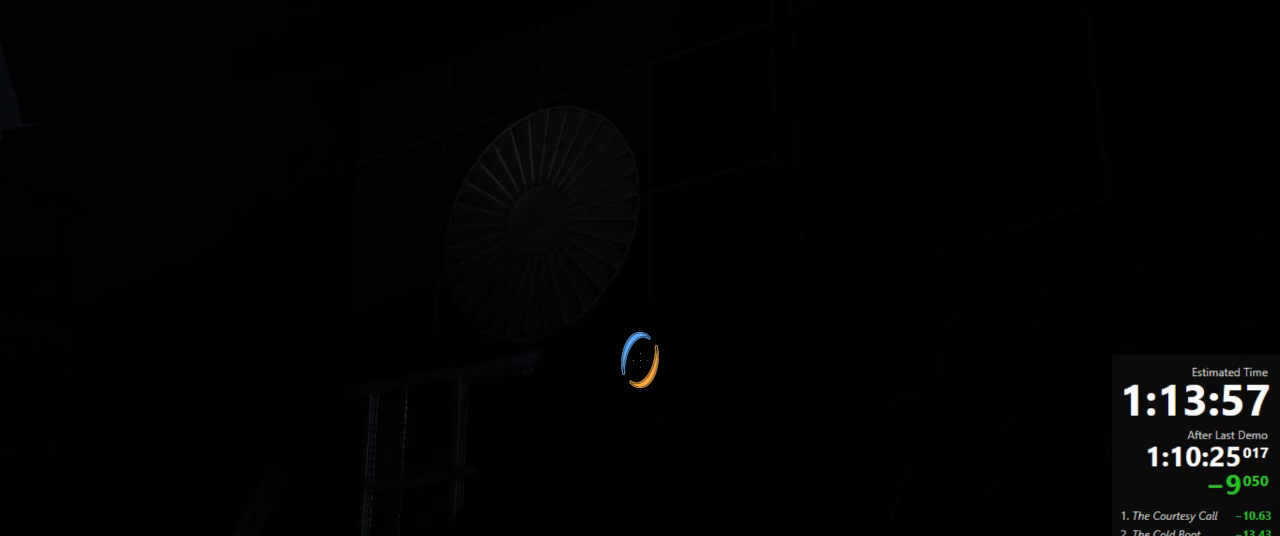
{"keys": ["crouch"], "mouse": [], "events": []}
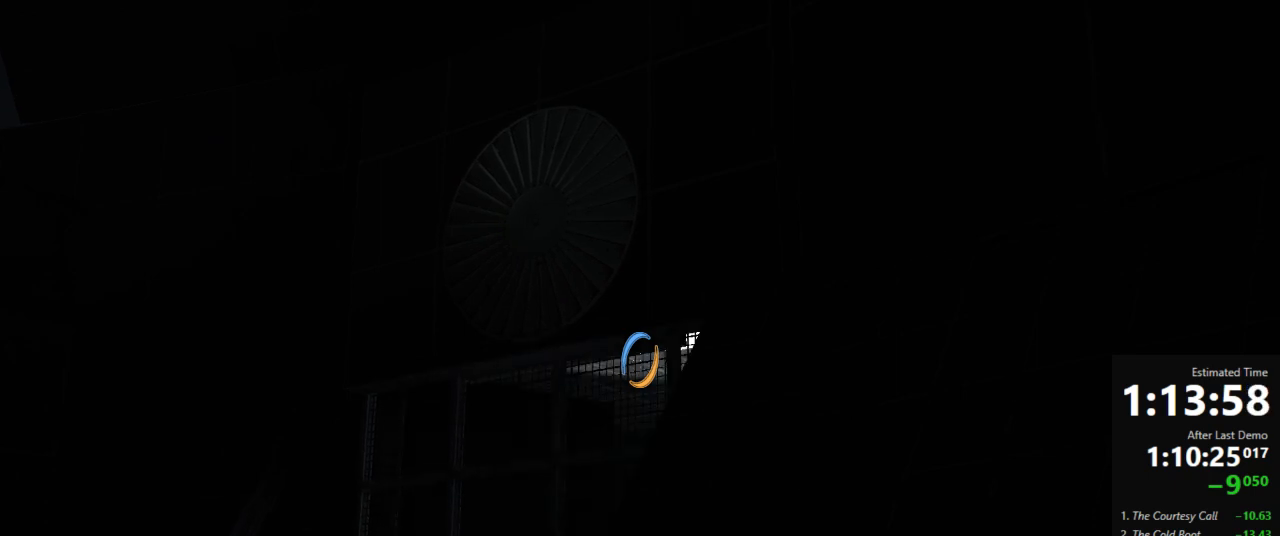
{"keys": ["crouch"], "mouse": [], "events": [[178, "mouse_right", "down"], [245, "mouse_right", "up"], [334, "mouse_right", "down"], [423, "mouse_right", "up"]]}
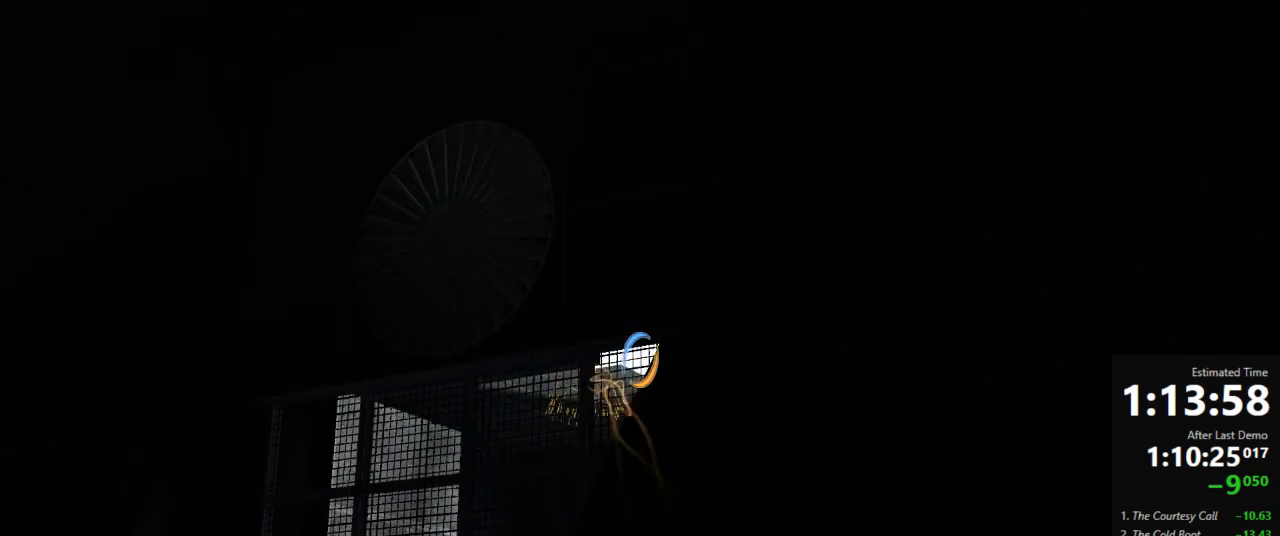
{"keys": ["crouch"], "mouse": ["right"], "events": [[89, "mouse_right", "down"], [156, "mouse_right", "up"], [334, "mouse_right", "down"], [400, "mouse_right", "up"], [467, "mouse_right", "down"]]}
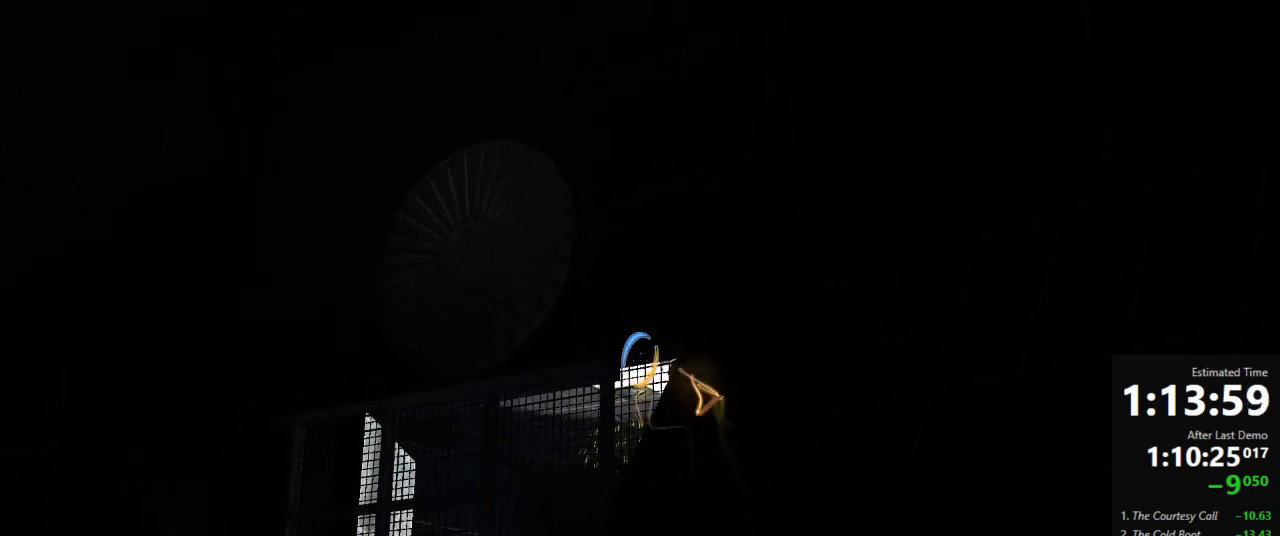
{"keys": ["w", "zoom"], "mouse": [], "events": [[23, "mouse_right", "up"], [134, "mouse_right", "down"], [223, "mouse_right", "up"], [356, "d", "down"], [445, "zoom", "down"], [467, "crouch", "up"], [467, "d", "up"], [467, "w", "down"]]}
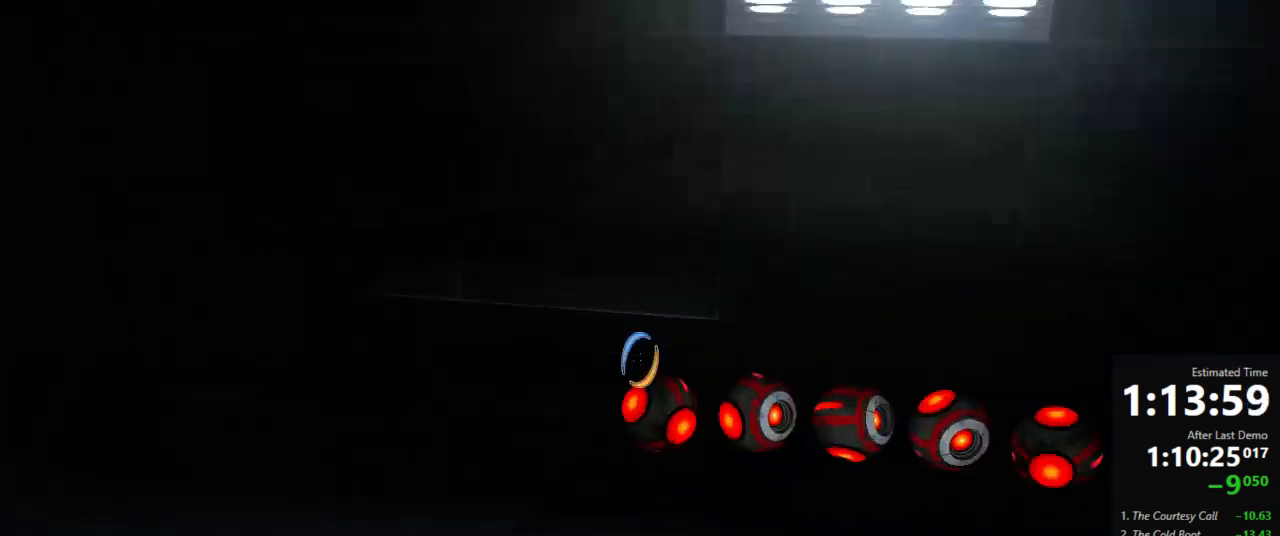
{"keys": ["w"], "mouse": [], "events": [[23, "zoom", "up"], [178, "use2", "down"], [223, "d", "down"], [289, "use2", "up"], [311, "d", "up"], [423, "use2", "down"], [489, "use2", "up"]]}
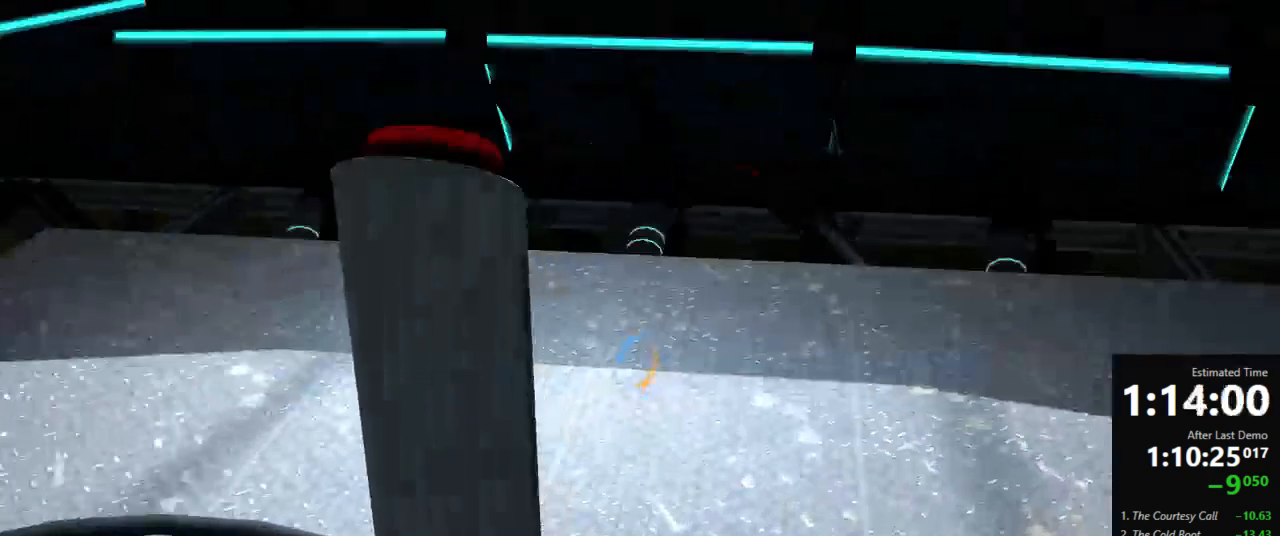
{"keys": [], "mouse": [], "events": [[45, "w", "up"], [156, "use2", "down"], [245, "use2", "up"], [312, "zoom", "down"], [356, "jump", "down"], [400, "jump", "up"], [467, "zoom", "up"]]}